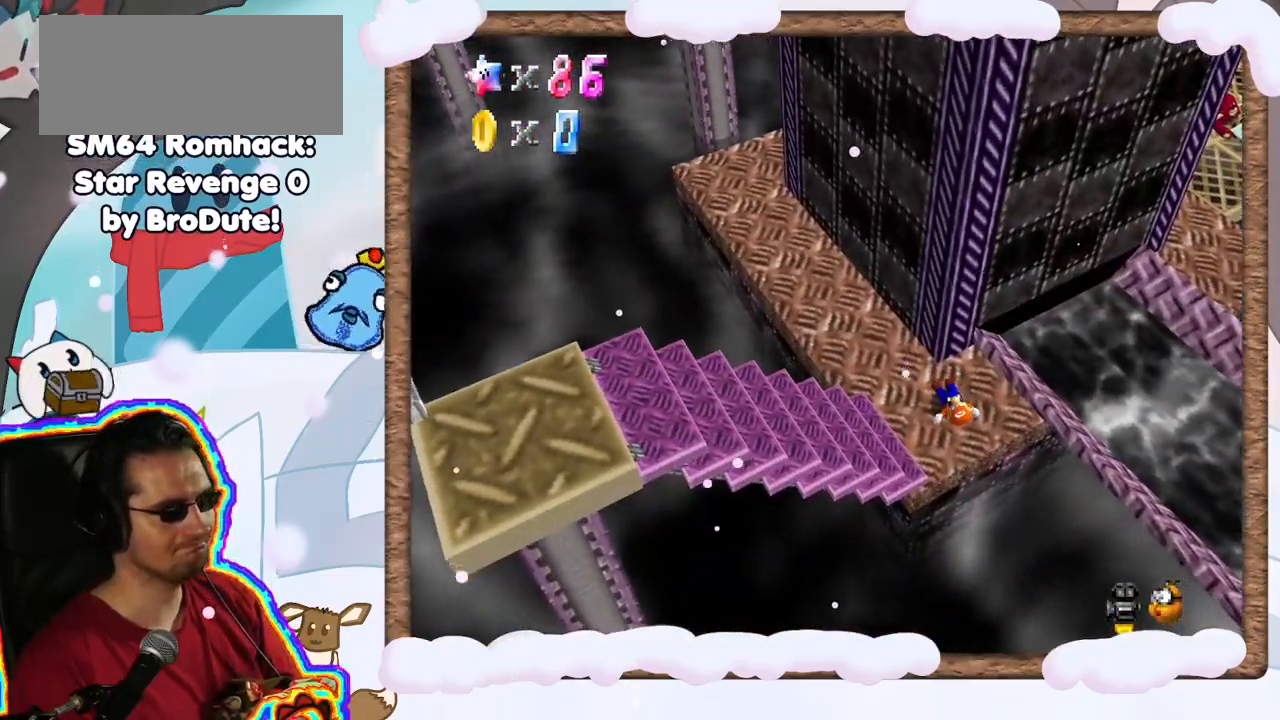
Gameplay with a controller (Nintendo layout); each line is a JSON object with the inputs held at the frame after it. "events" lists button and stick changes between this image and that frame as [ms after this image, input, new state], when the widget could be followed in between. Not read: DPAD_LEFT L3 R3.
{"buttons": [], "left_stick": "up-left", "events": [[117, "C_RIGHT", "up"]]}
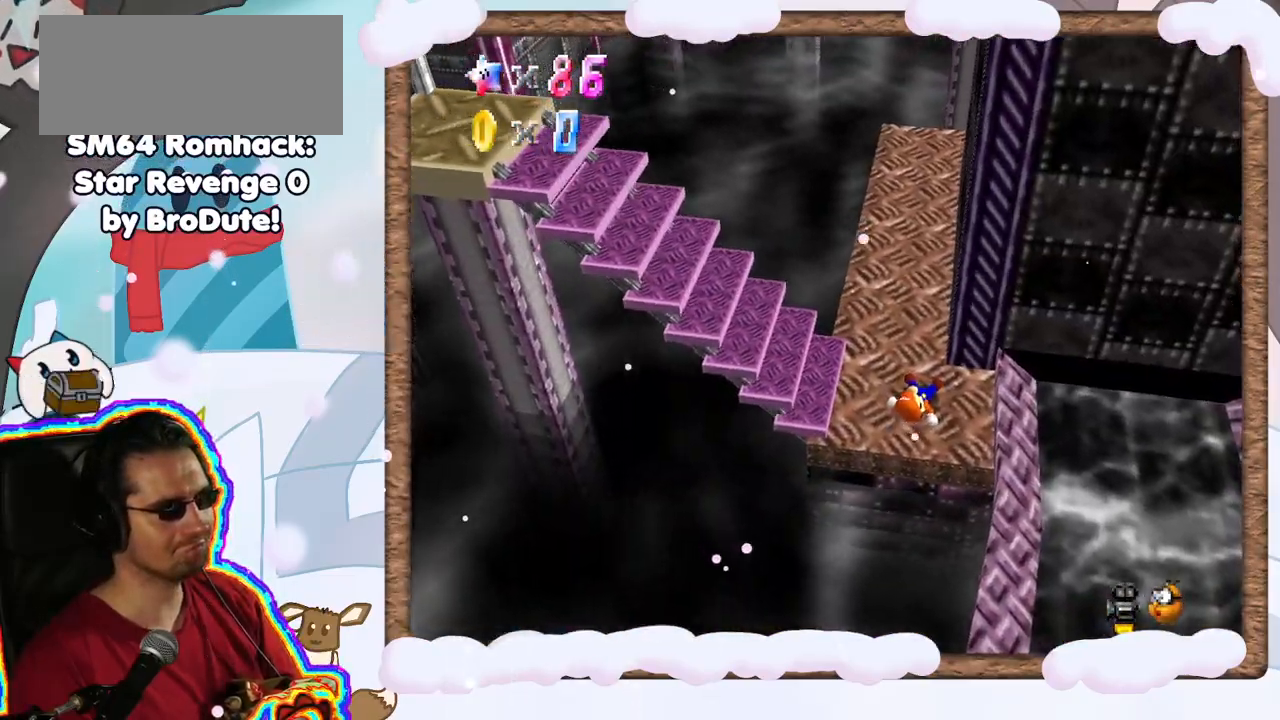
{"buttons": ["C_LEFT"], "left_stick": "up-left", "events": [[417, "C_LEFT", "down"]]}
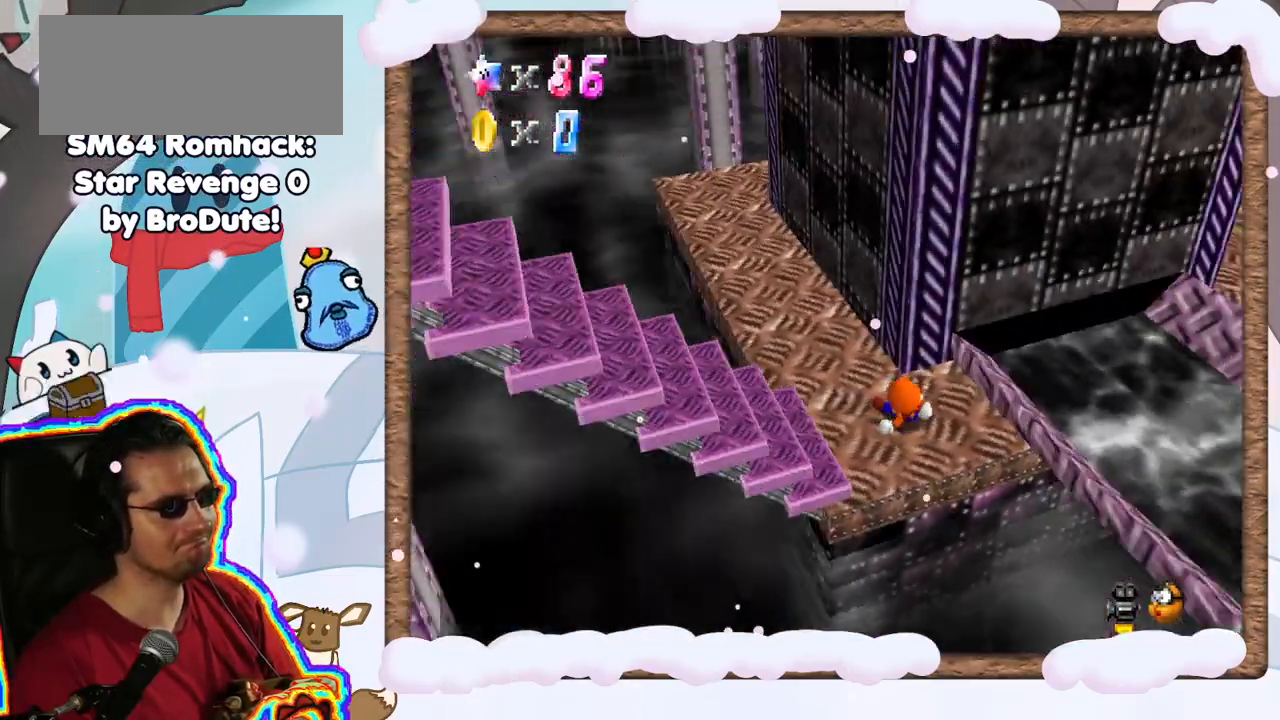
{"buttons": [], "left_stick": "up-left", "events": [[17, "C_LEFT", "up"]]}
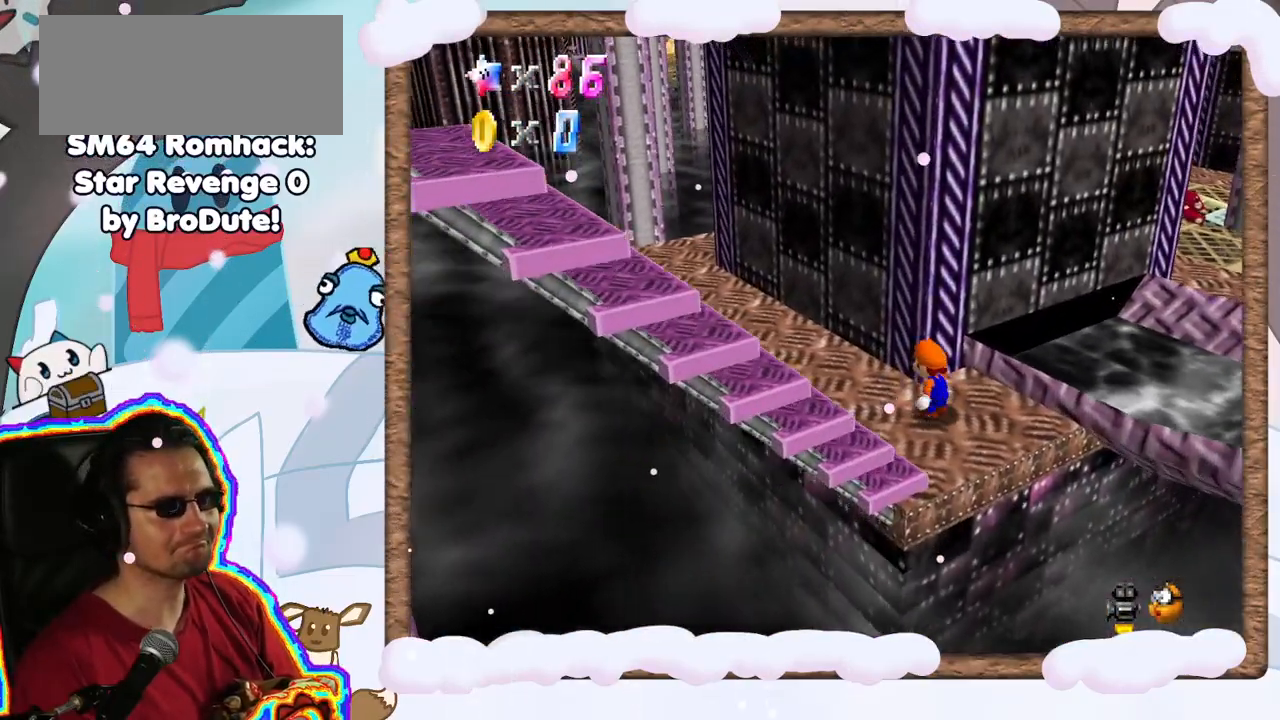
{"buttons": ["C_LEFT"], "left_stick": "up-left", "events": [[300, "START", "down"], [383, "C_LEFT", "down"], [417, "START", "up"]]}